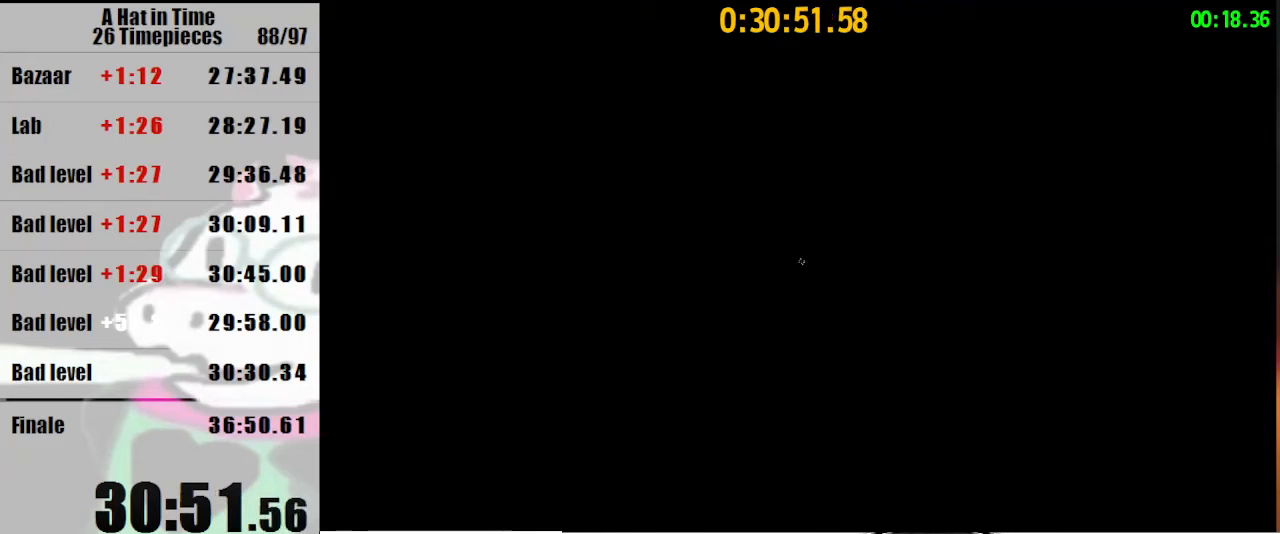
Gameplay with keyboard and mouse; each line is a JSON object with the keys and mouse buttons held at the frame after it. "events" lists presses ("down") and releases ("up") of "a", "d", "e", "lagwarps", "luigi", "q", "s", "shift", "space", "w", "mouse_left", "mouse_right", "mouse_wheel_up" and "mouse_wheel_down" between this image and that frame as [ms after this image, input, new state], when the widget could be followed in between. "mouse_left", "mouse_right", "mouse_wheel_up", "mouse_wheel_down" = the "left", "right", "wheel_up", "wheel_down" buttons of the "mouse" list. No other keys are recorded. Mouse movement is not recorded. Key names are as the overlay labels them; some are game actions (e.g. jump) rather than physical keys.
{"keys": ["shift", "w"], "mouse": [], "events": [[133, "shift", "down"], [133, "w", "down"]]}
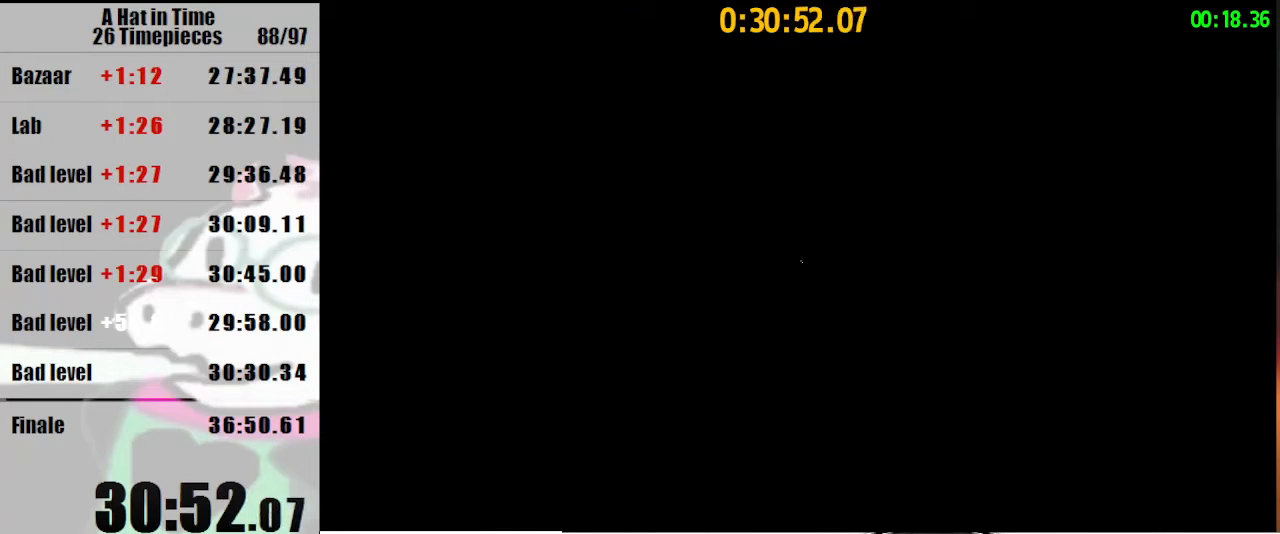
{"keys": ["shift", "w"], "mouse": [], "events": []}
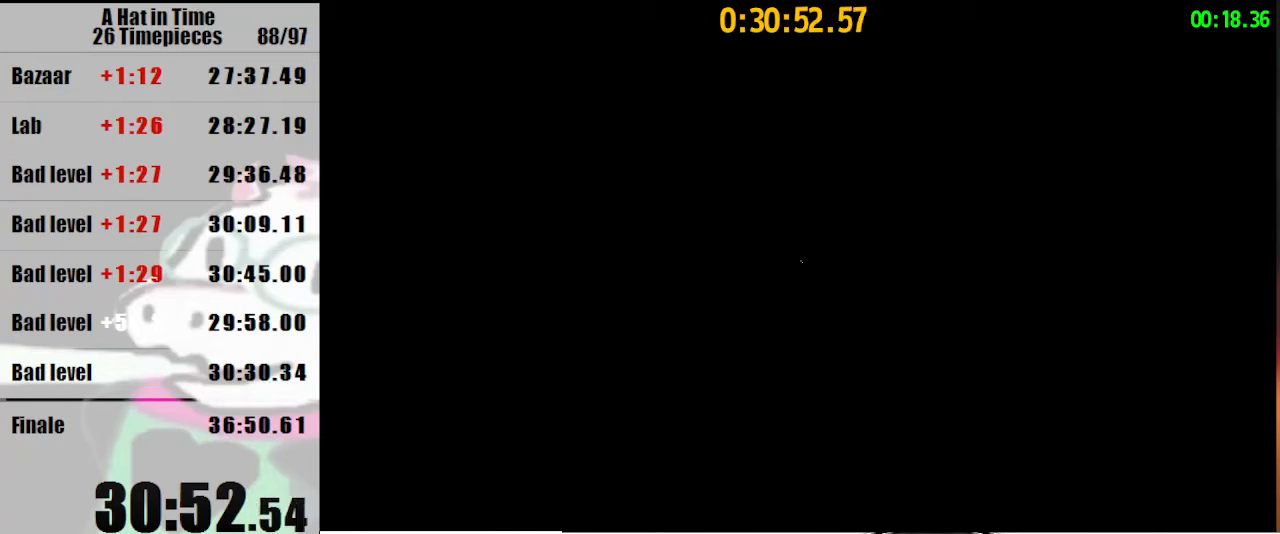
{"keys": ["shift", "w"], "mouse": [], "events": []}
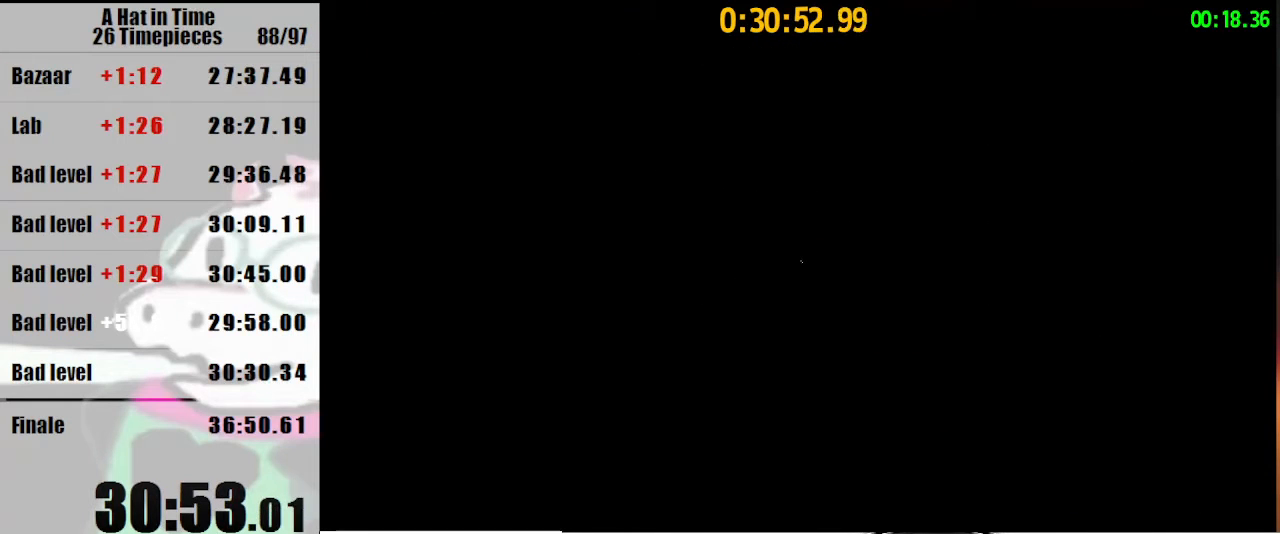
{"keys": ["shift", "w"], "mouse": [], "events": []}
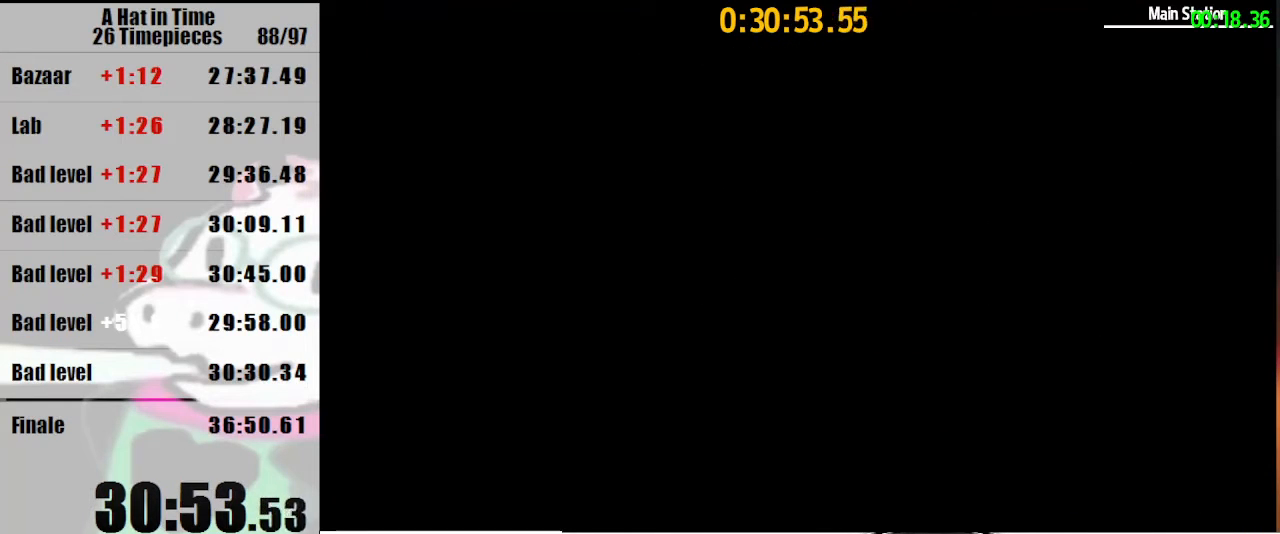
{"keys": ["shift", "w"], "mouse": [], "events": []}
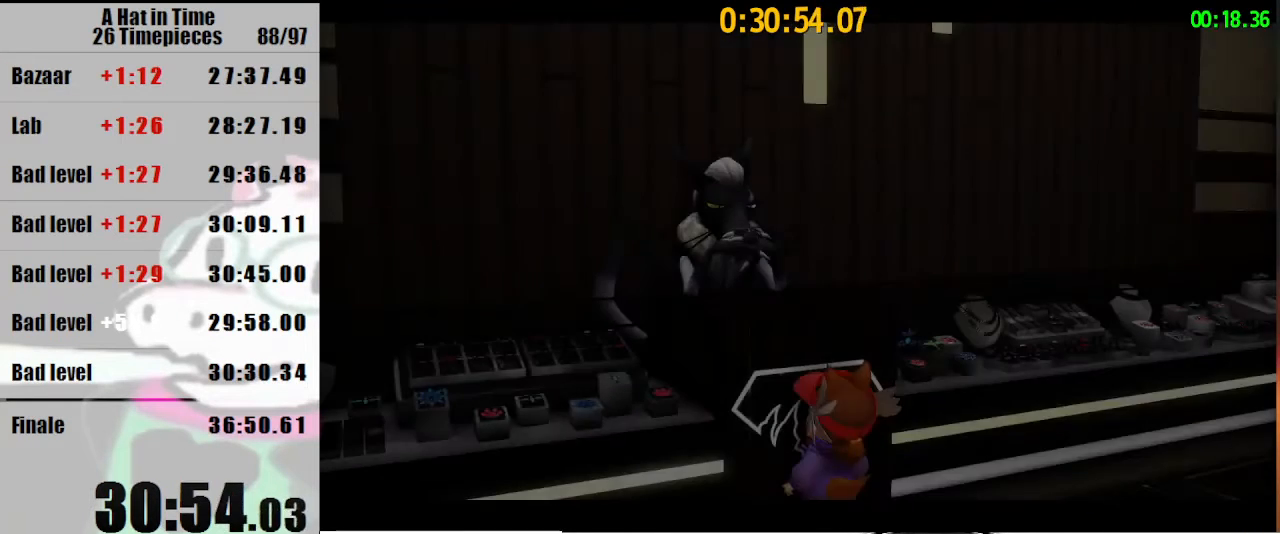
{"keys": ["shift", "w"], "mouse": [], "events": []}
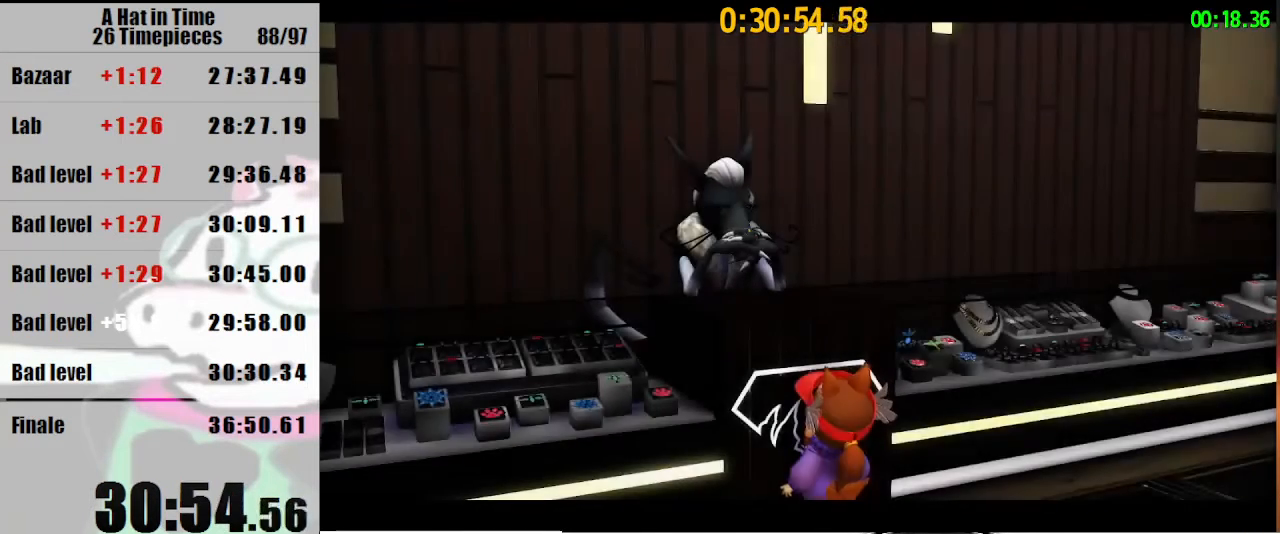
{"keys": ["shift", "w"], "mouse": [], "events": []}
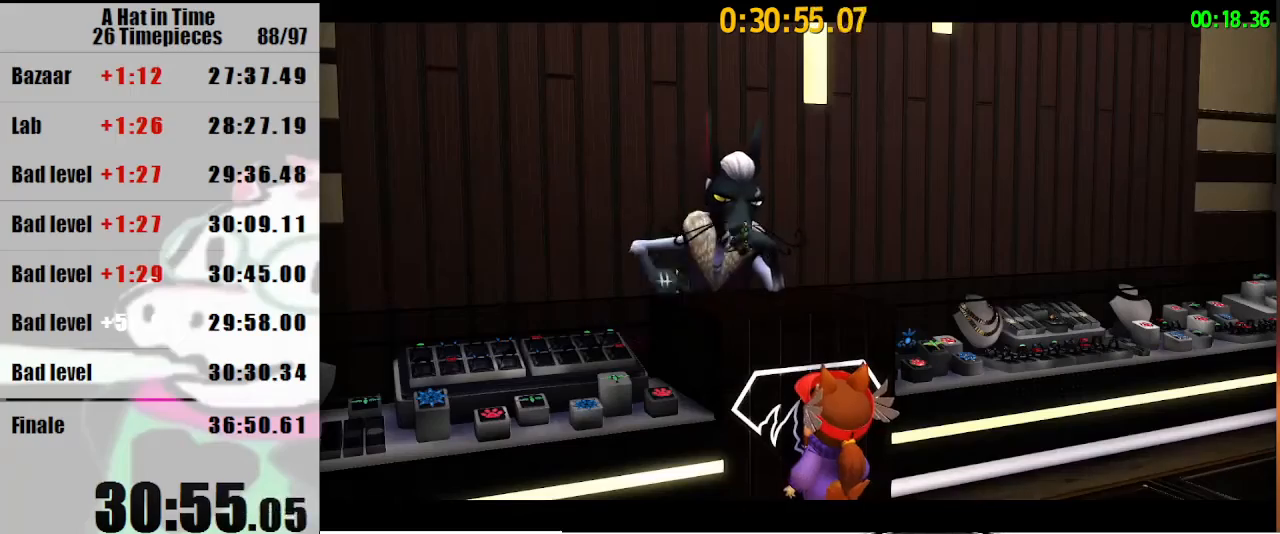
{"keys": ["shift", "w"], "mouse": [], "events": []}
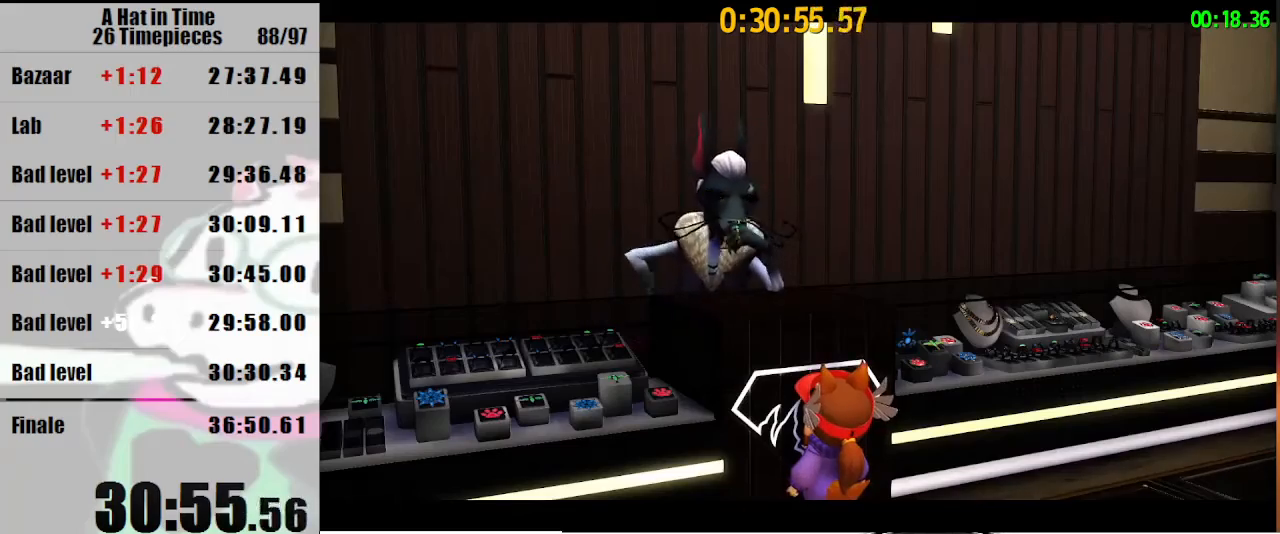
{"keys": ["shift", "w"], "mouse": [], "events": []}
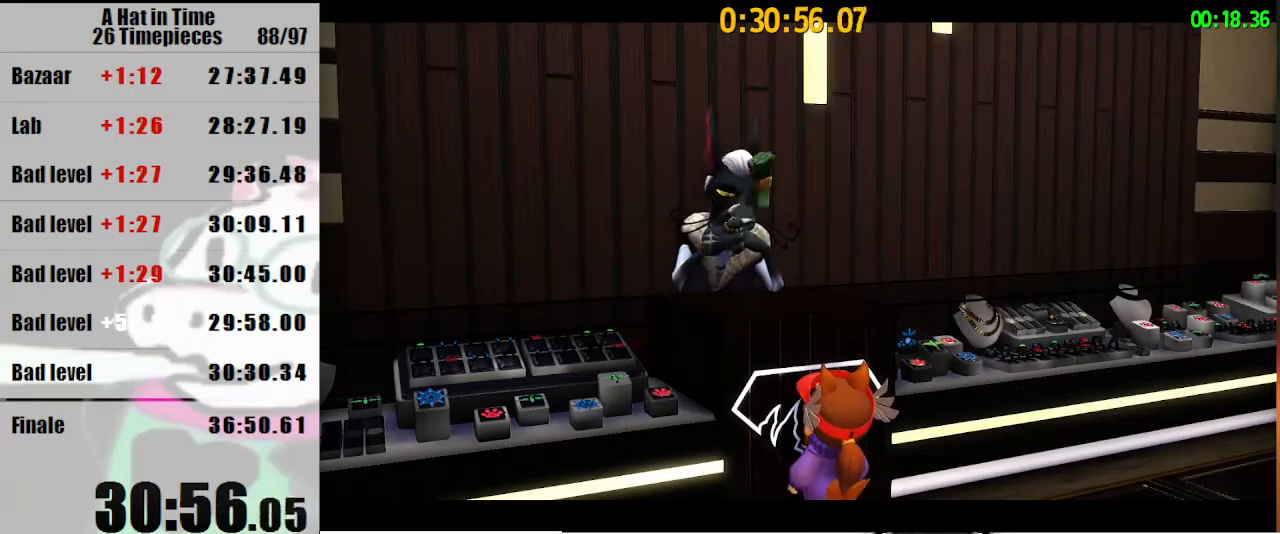
{"keys": ["shift", "w"], "mouse": [], "events": []}
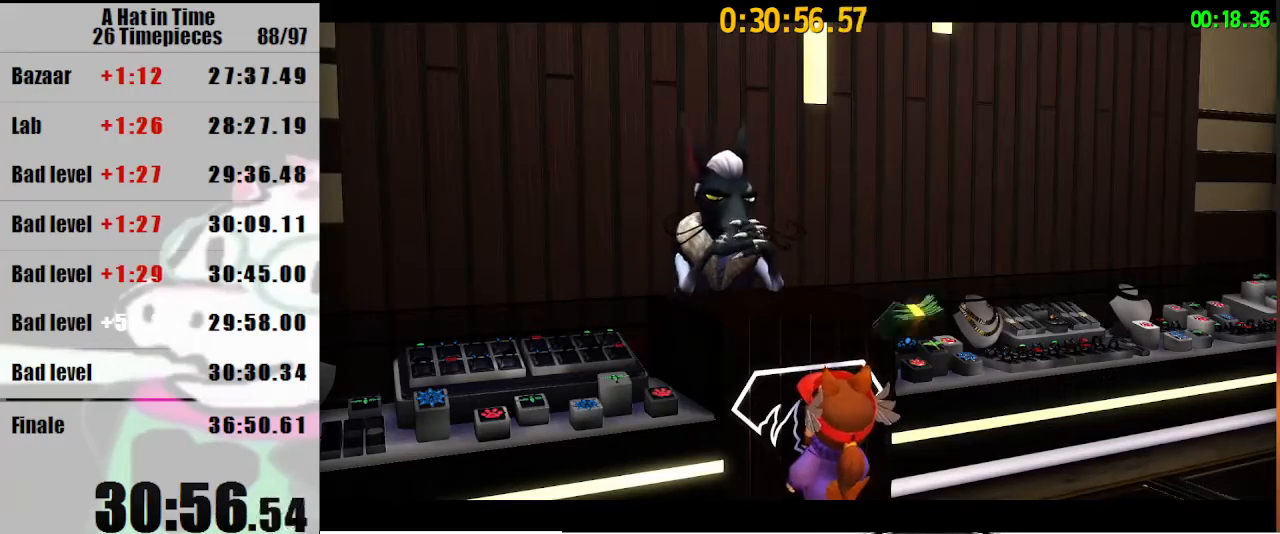
{"keys": ["shift", "w"], "mouse": [], "events": []}
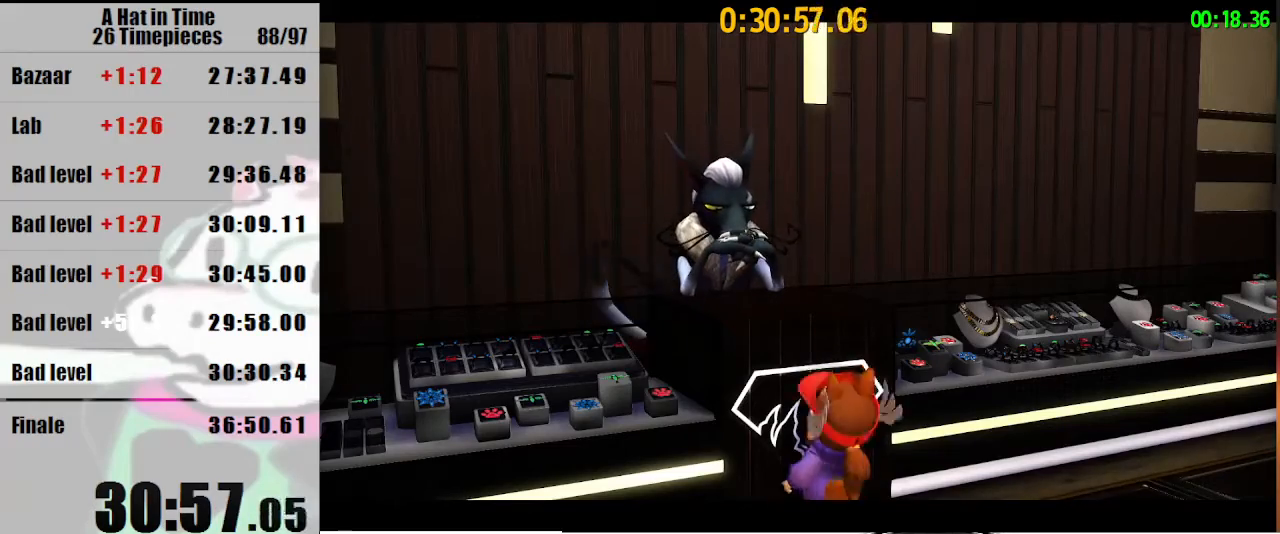
{"keys": ["shift", "w"], "mouse": [], "events": []}
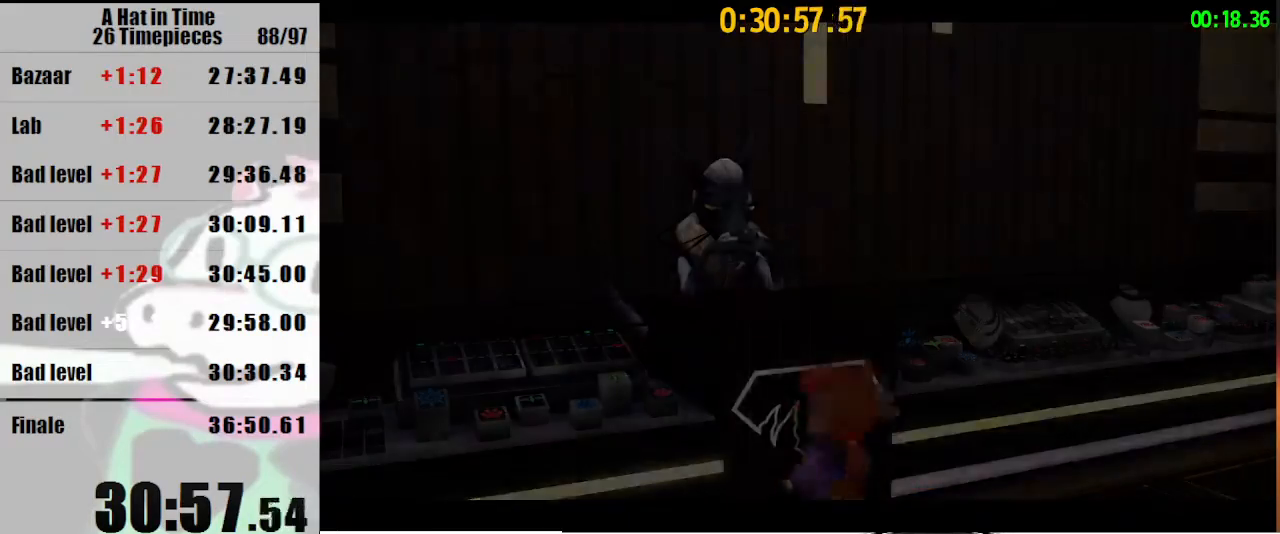
{"keys": ["a", "shift", "w"], "mouse": [], "events": [[333, "a", "down"], [400, "a", "up"], [500, "a", "down"]]}
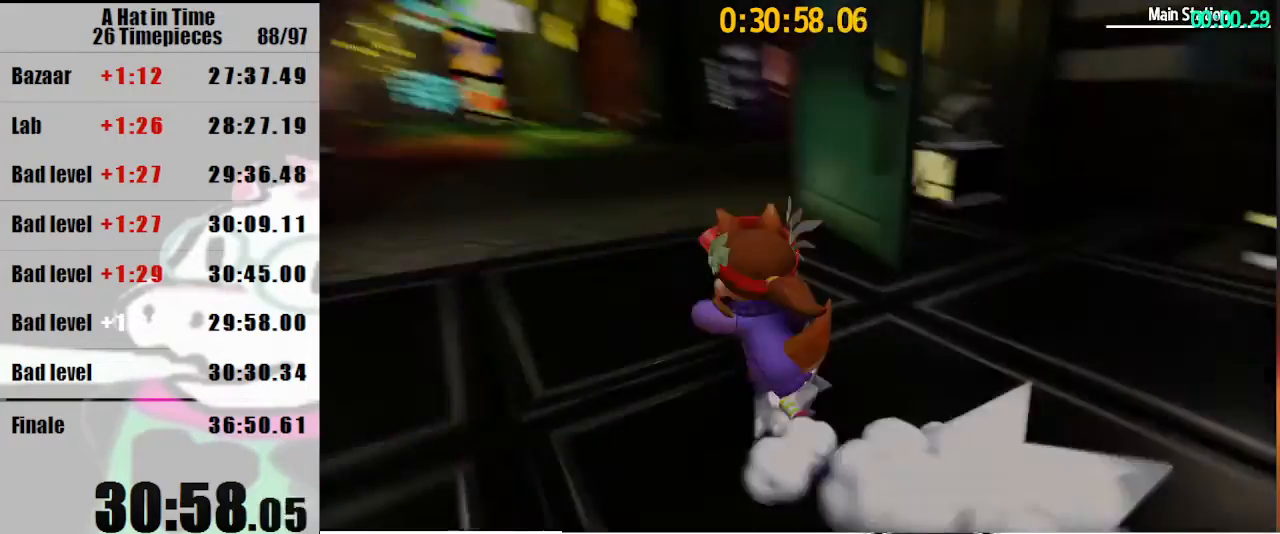
{"keys": ["a", "shift", "w"], "mouse": [], "events": []}
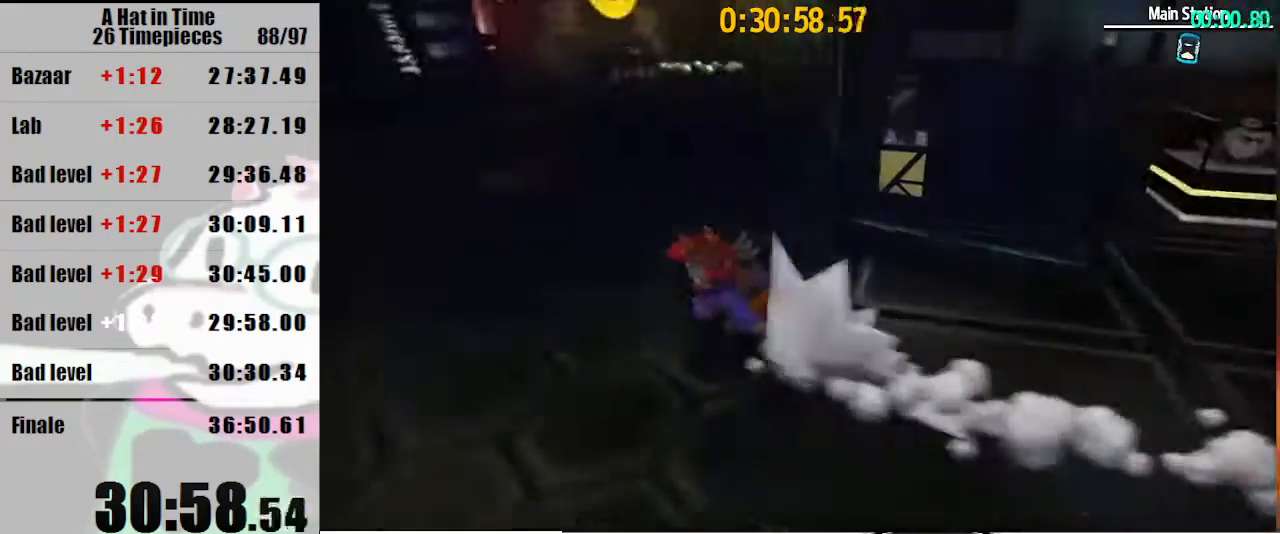
{"keys": ["shift", "w"], "mouse": [], "events": [[33, "a", "up"], [167, "mouse_right", "down"], [267, "d", "down"], [300, "mouse_right", "up"], [367, "d", "up"]]}
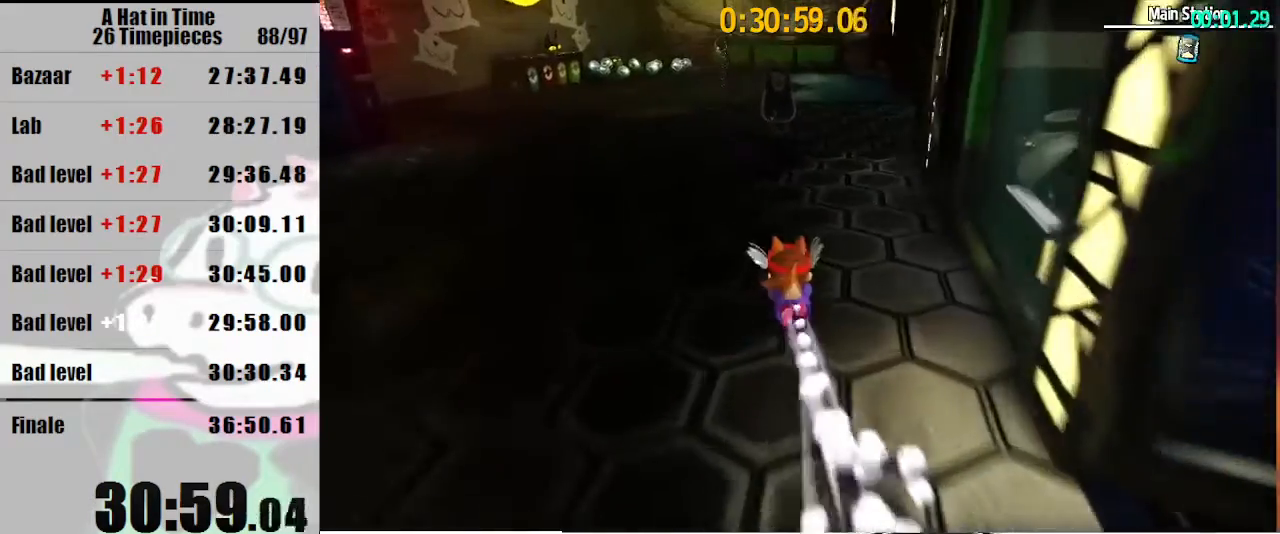
{"keys": ["a", "shift", "w"], "mouse": ["right"], "events": [[133, "a", "down"], [133, "mouse_right", "down"], [167, "mouse_right", "up"], [267, "mouse_right", "down"]]}
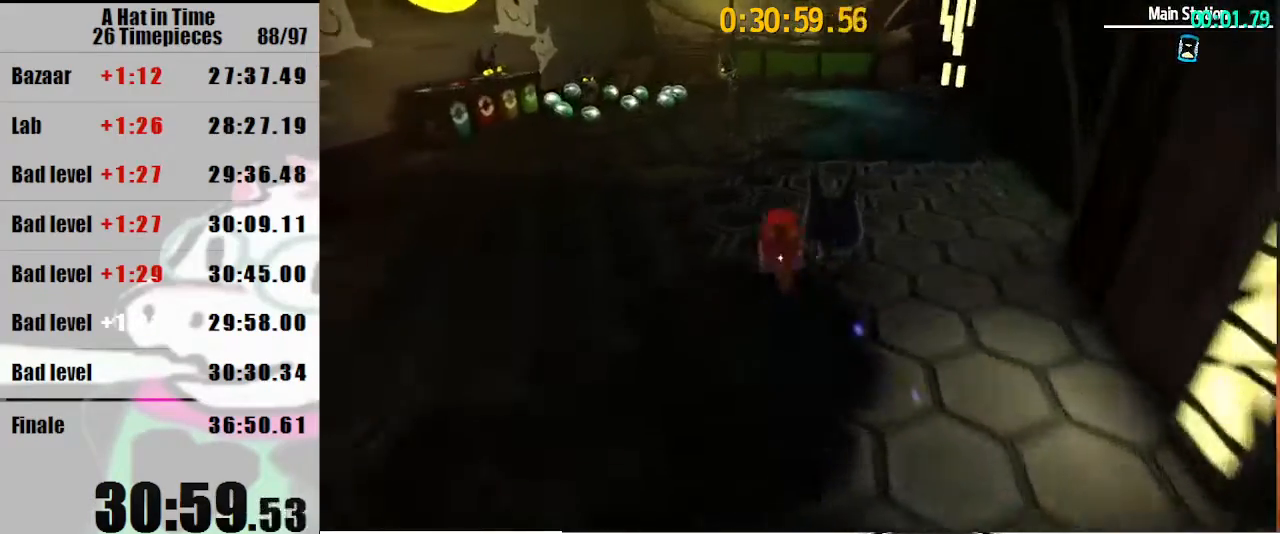
{"keys": ["shift", "w"], "mouse": [], "events": [[67, "a", "up"], [400, "mouse_right", "up"]]}
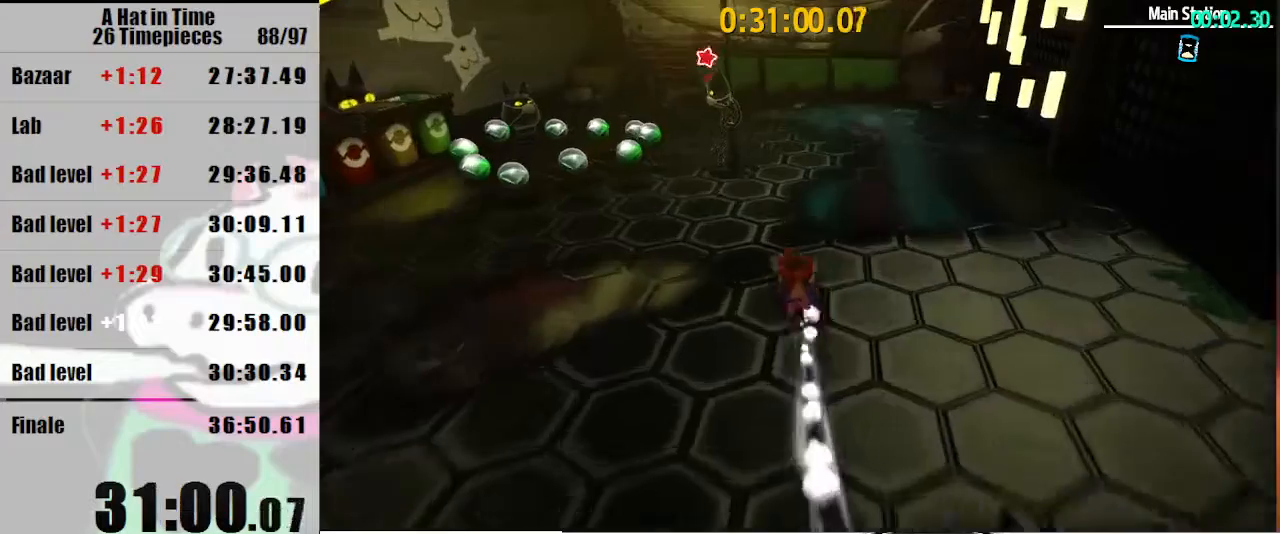
{"keys": ["shift"], "mouse": [], "events": [[33, "mouse_right", "down"], [67, "a", "down"], [133, "mouse_right", "up"], [267, "a", "up"], [433, "w", "up"]]}
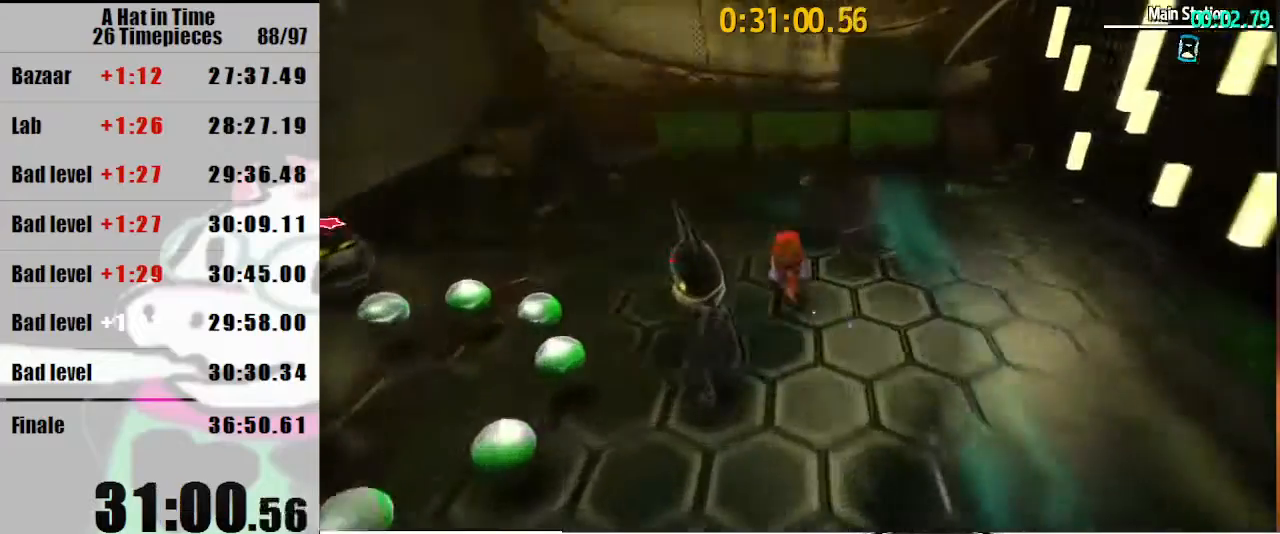
{"keys": ["s", "shift"], "mouse": [], "events": [[33, "s", "down"]]}
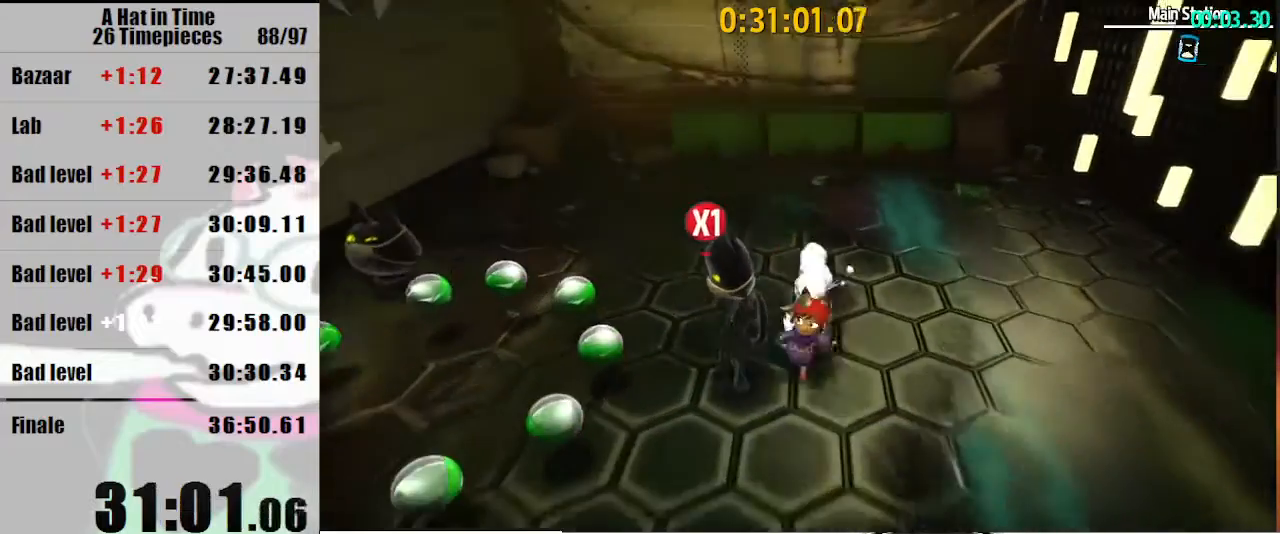
{"keys": ["shift", "w"], "mouse": [], "events": [[133, "s", "up"], [233, "w", "down"]]}
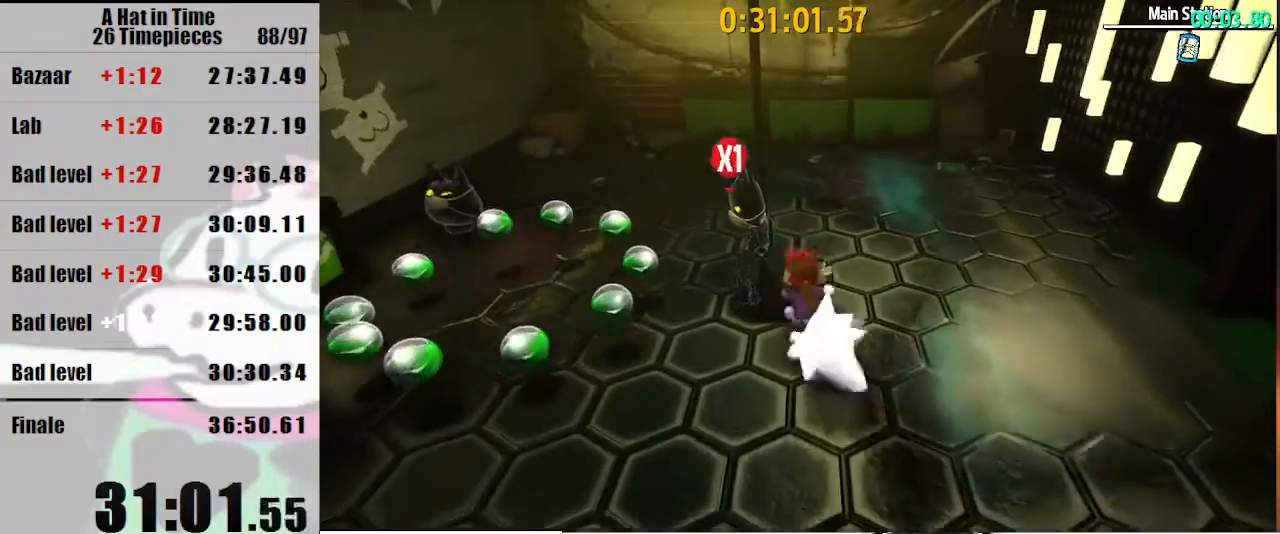
{"keys": ["space", "w"], "mouse": [], "events": [[400, "shift", "up"], [400, "space", "down"]]}
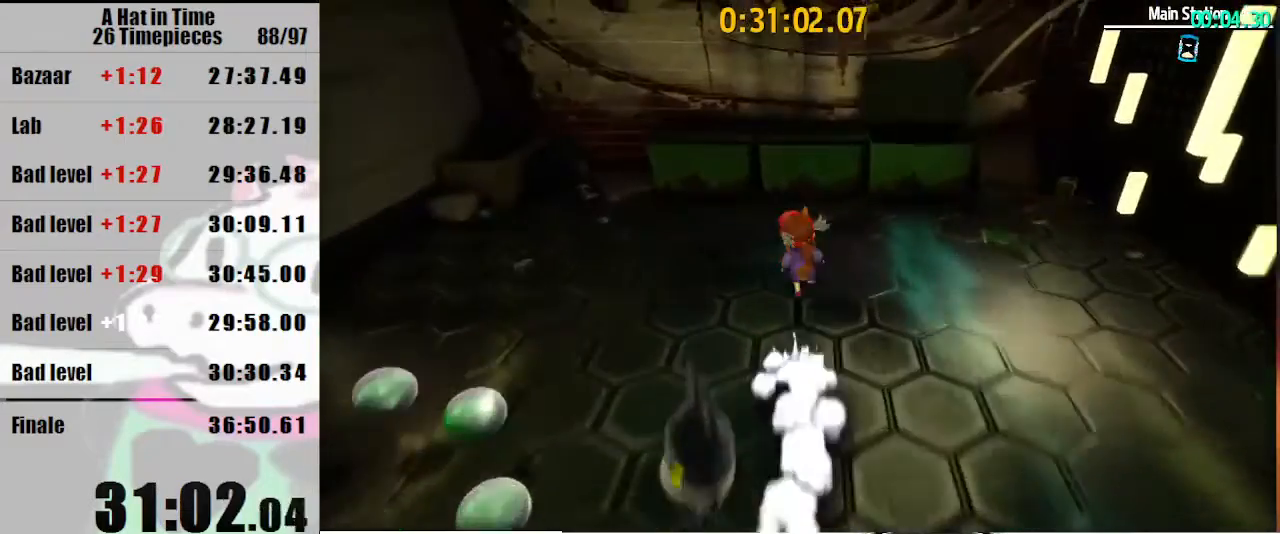
{"keys": ["space", "w"], "mouse": [], "events": [[467, "luigi", "down"], [500, "luigi", "up"]]}
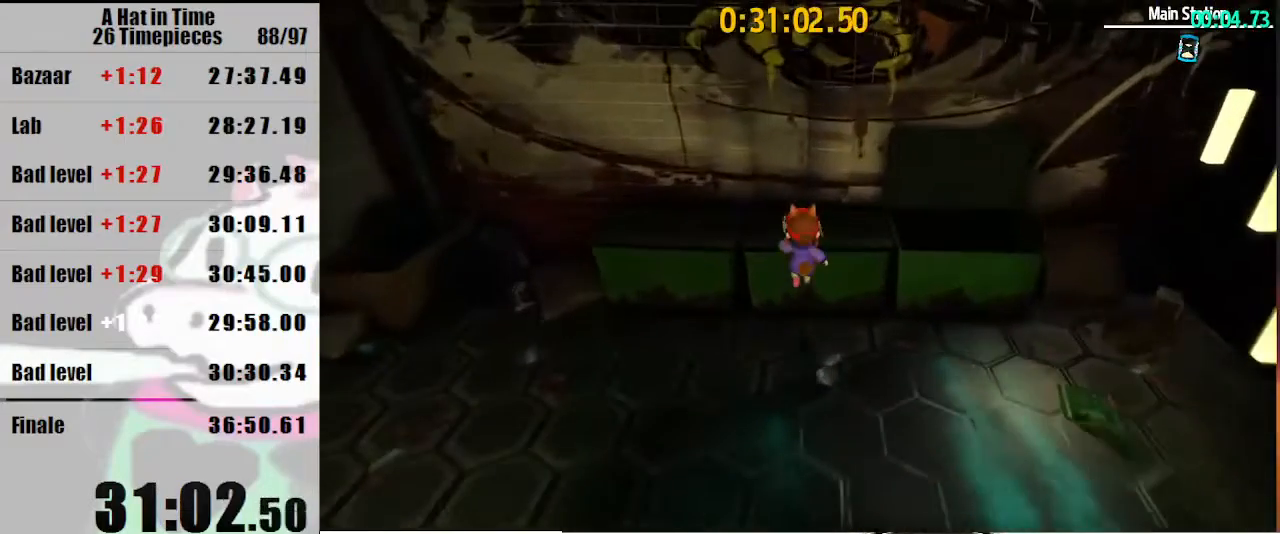
{"keys": ["space", "w"], "mouse": [], "events": []}
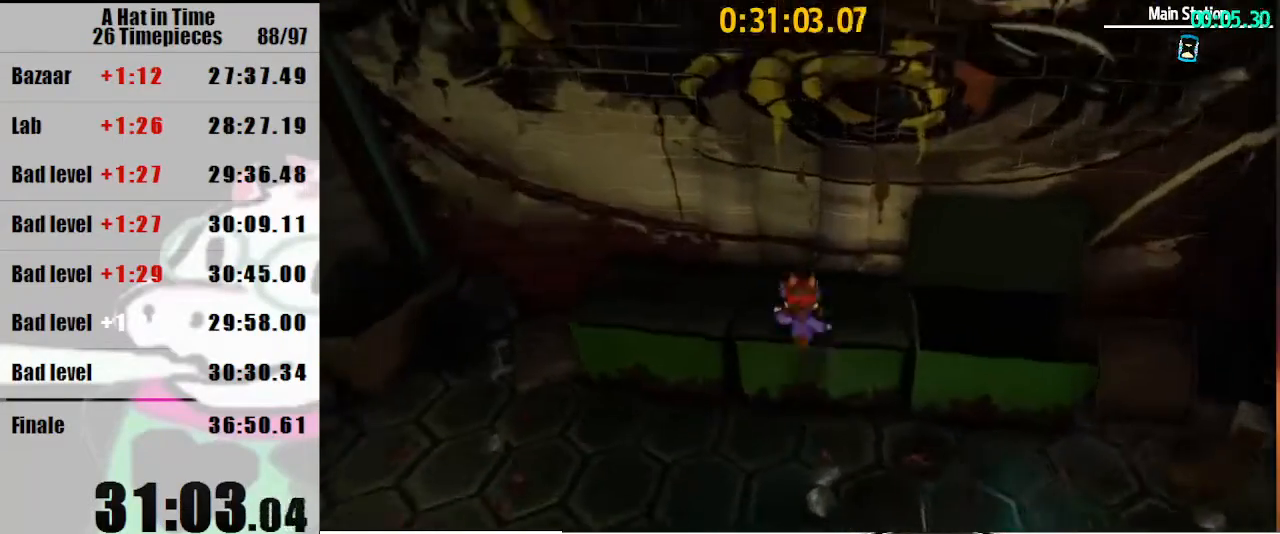
{"keys": ["a", "shift", "w"], "mouse": [], "events": [[33, "shift", "down"], [67, "a", "down"], [100, "space", "up"]]}
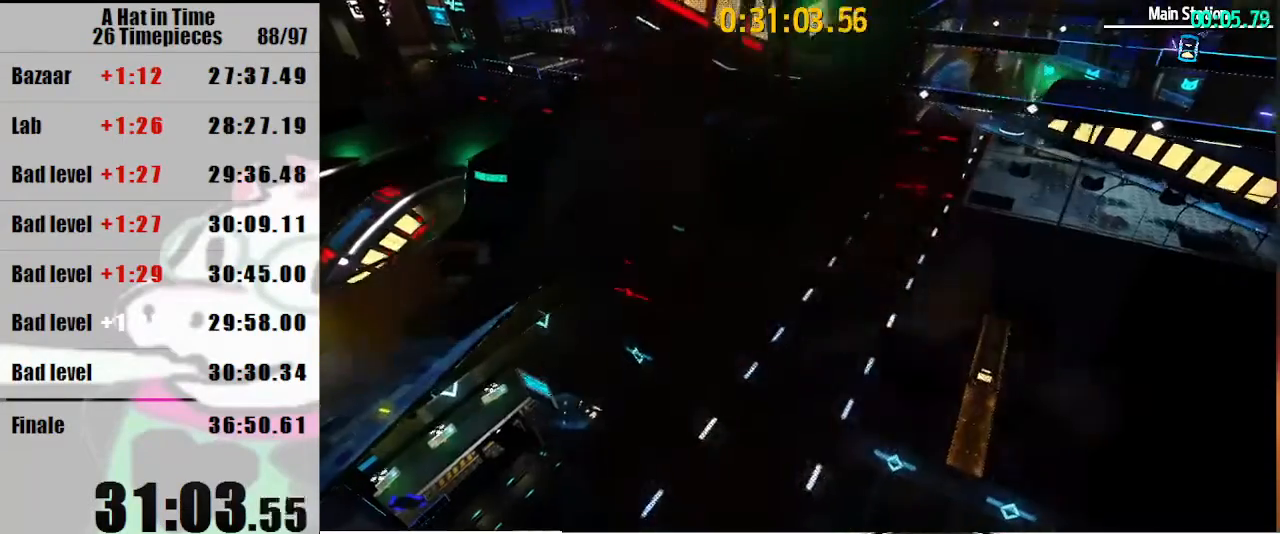
{"keys": ["a", "shift", "w"], "mouse": [], "events": []}
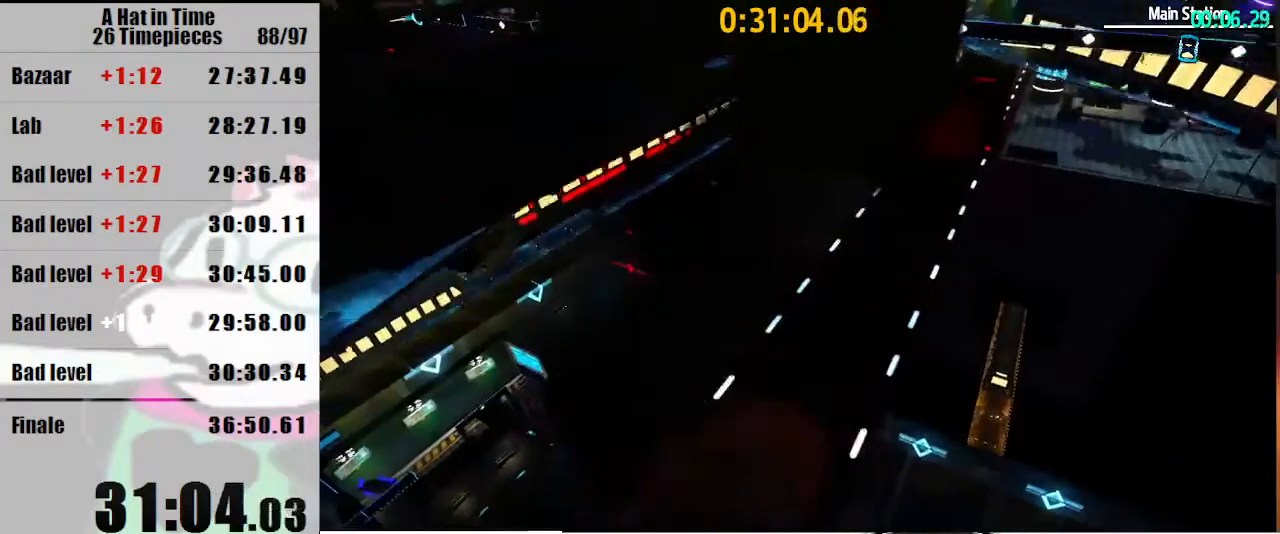
{"keys": ["a", "shift", "w"], "mouse": [], "events": [[100, "mouse_right", "down"], [200, "mouse_right", "up"]]}